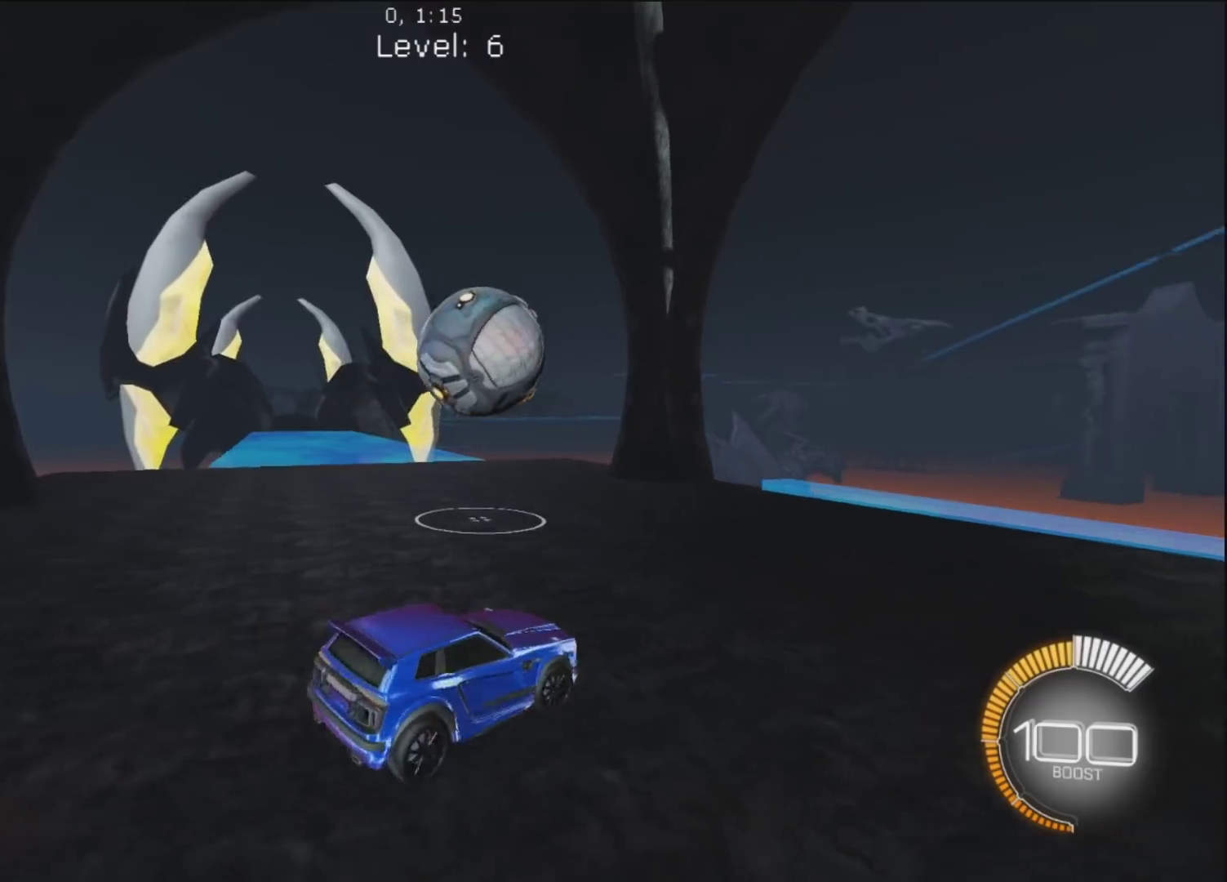
Gameplay with a controller (PlayStation layout); each line is a JSON object with the inputs held at the frame after it (dt_ms = milliseconds from this image to that frame). "button_events" lists button changes between this image and that frame as [ms after this image, input, new state], when the widget could be followed in between (sticks are given only as held states). Not read: L3 R3.
{"dt_ms": 500, "buttons": ["CIRCLE", "R1"], "left_stick": "up-left", "right_stick": "center", "button_events": [[117, "CIRCLE", "down"], [133, "R1", "down"], [150, "L2", "up"]]}
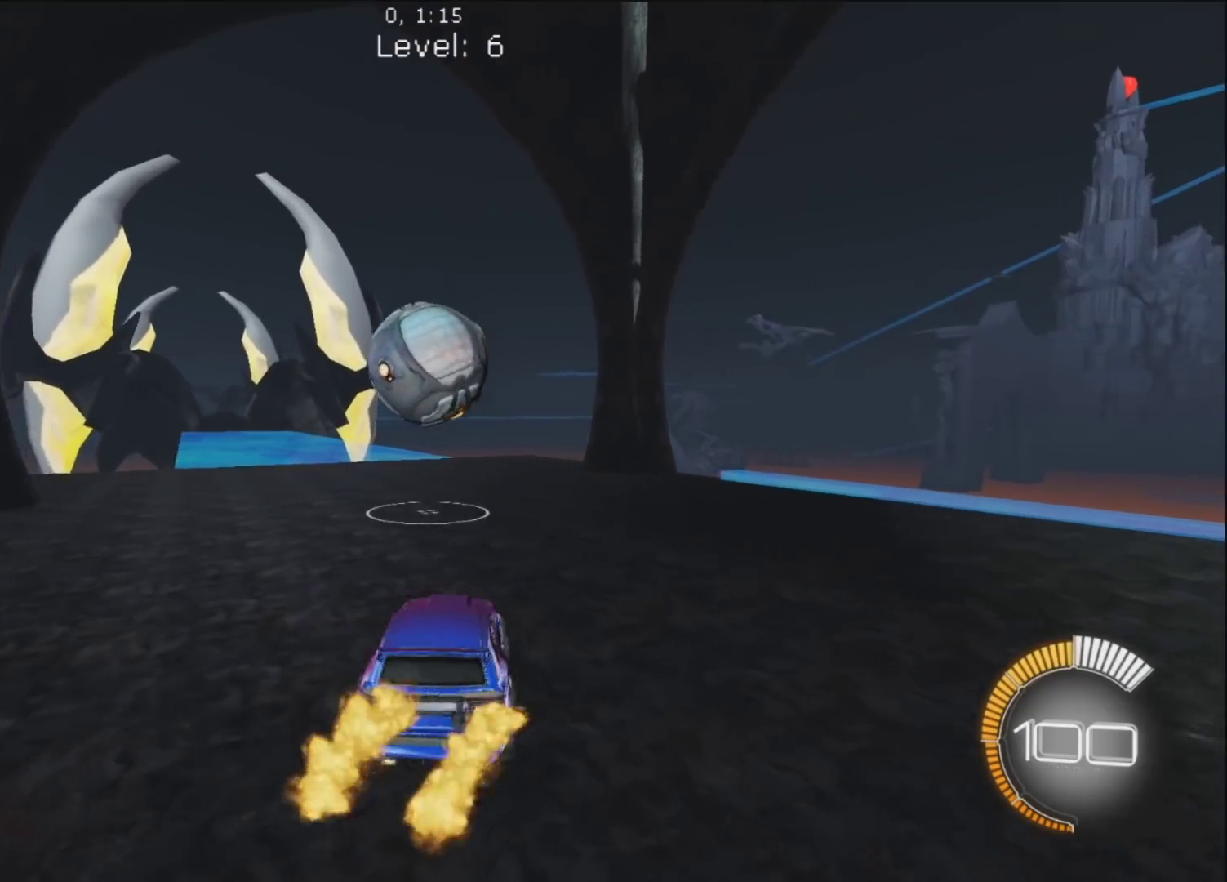
{"dt_ms": 500, "buttons": ["R1"], "left_stick": "center", "right_stick": "center", "button_events": [[117, "CIRCLE", "up"], [233, "CIRCLE", "down"], [433, "CIRCLE", "up"]]}
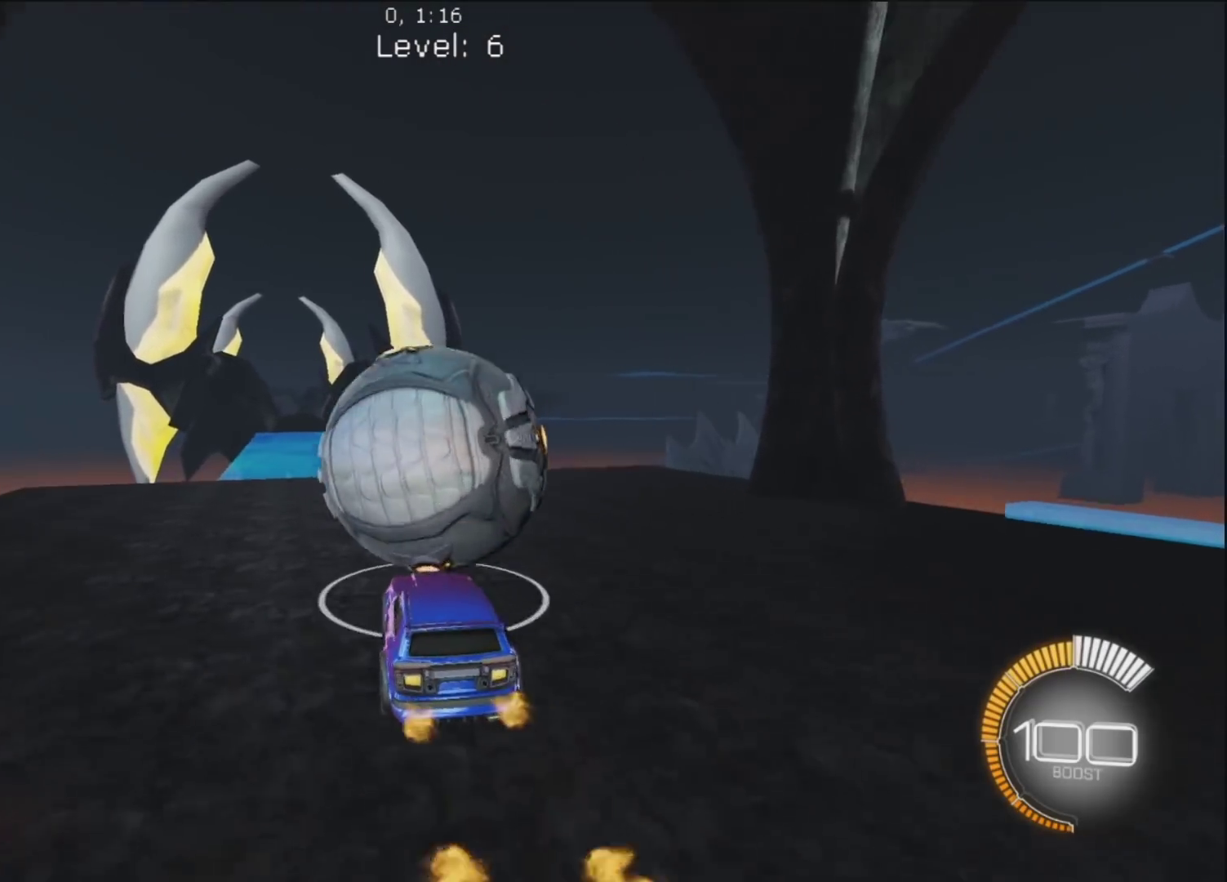
{"dt_ms": 500, "buttons": ["R1"], "left_stick": "center", "right_stick": "center", "button_events": [[33, "TRIANGLE", "down"], [133, "TRIANGLE", "up"]]}
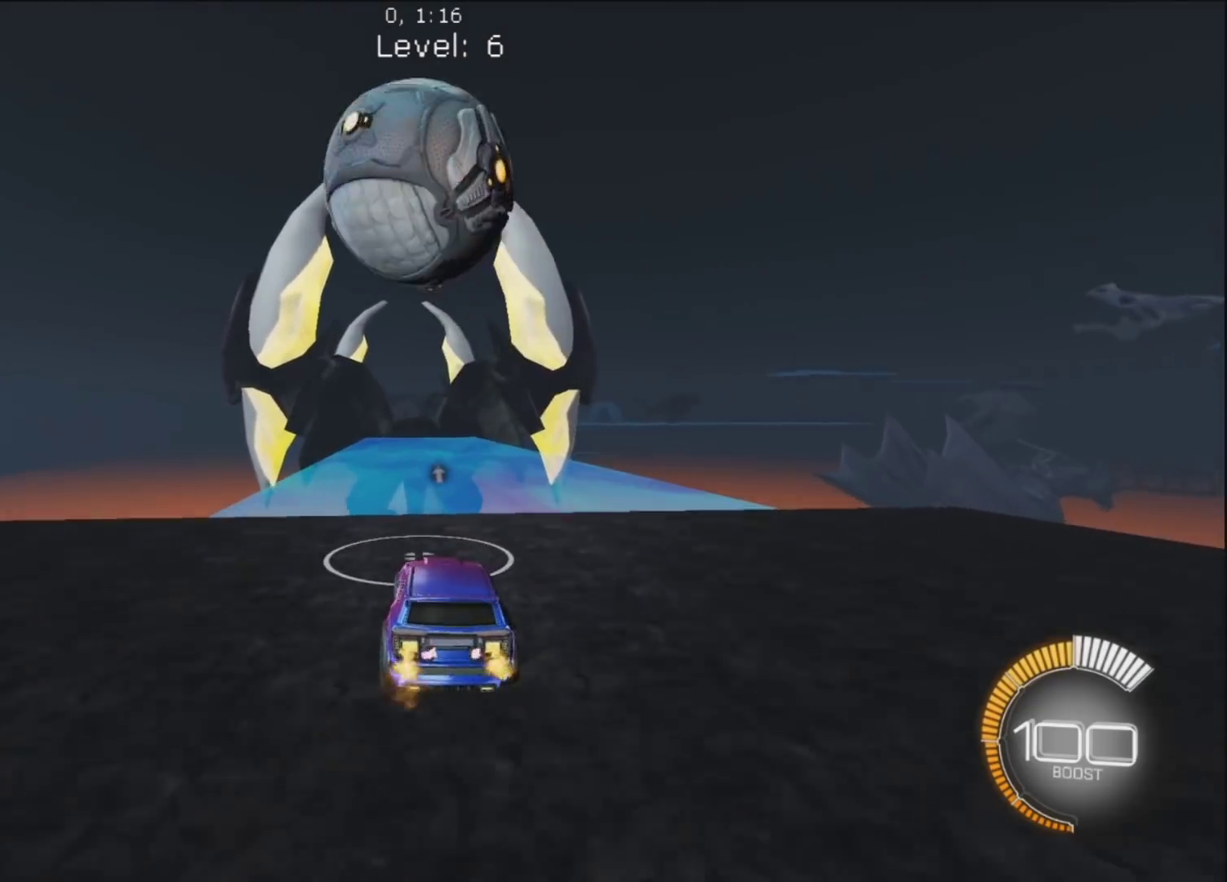
{"dt_ms": 1000, "buttons": [], "left_stick": "center", "right_stick": "center", "button_events": [[617, "CIRCLE", "down"], [733, "CIRCLE", "up"], [883, "R1", "up"]]}
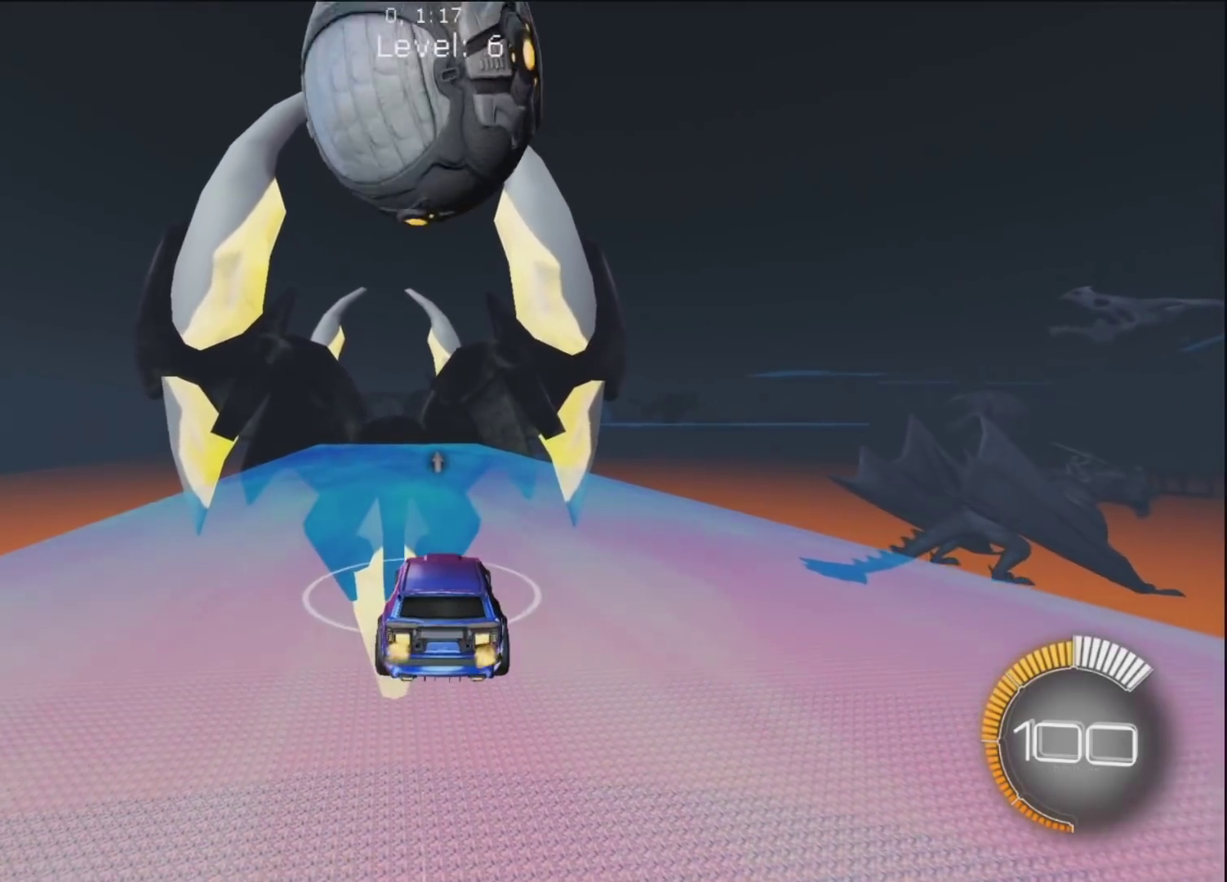
{"dt_ms": 500, "buttons": [], "left_stick": "up-left", "right_stick": "center", "button_events": [[167, "R1", "down"], [483, "R1", "up"]]}
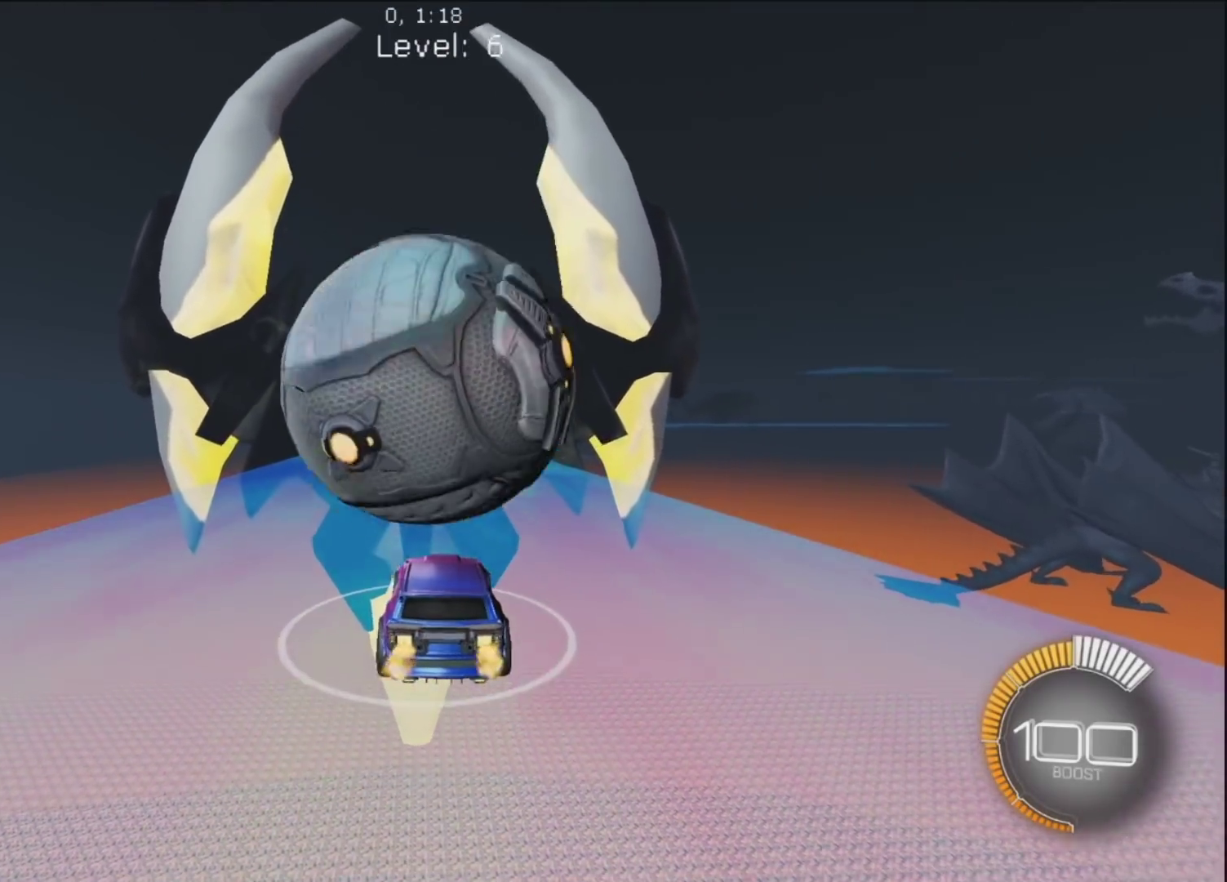
{"dt_ms": 500, "buttons": [], "left_stick": "center", "right_stick": "center", "button_events": []}
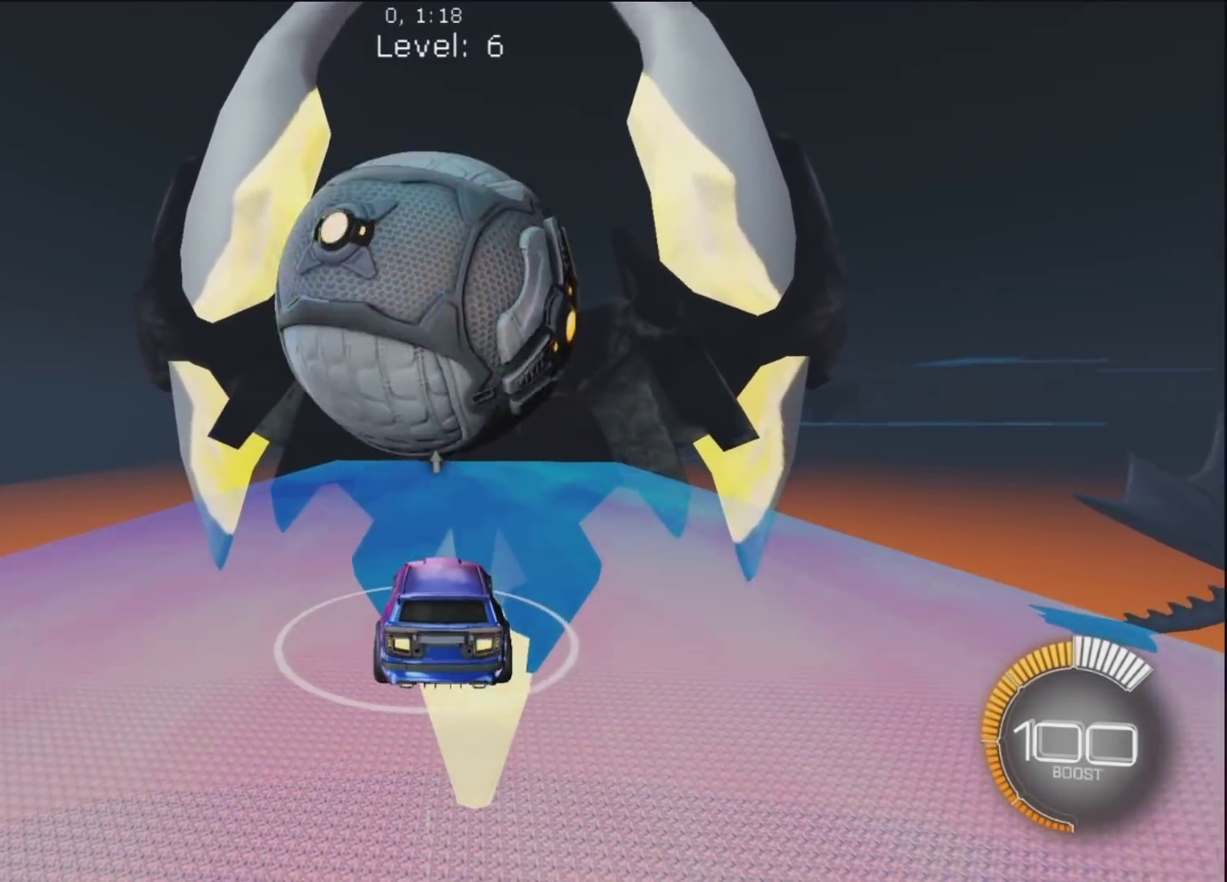
{"dt_ms": 500, "buttons": ["R1"], "left_stick": "center", "right_stick": "center", "button_events": [[17, "R1", "down"]]}
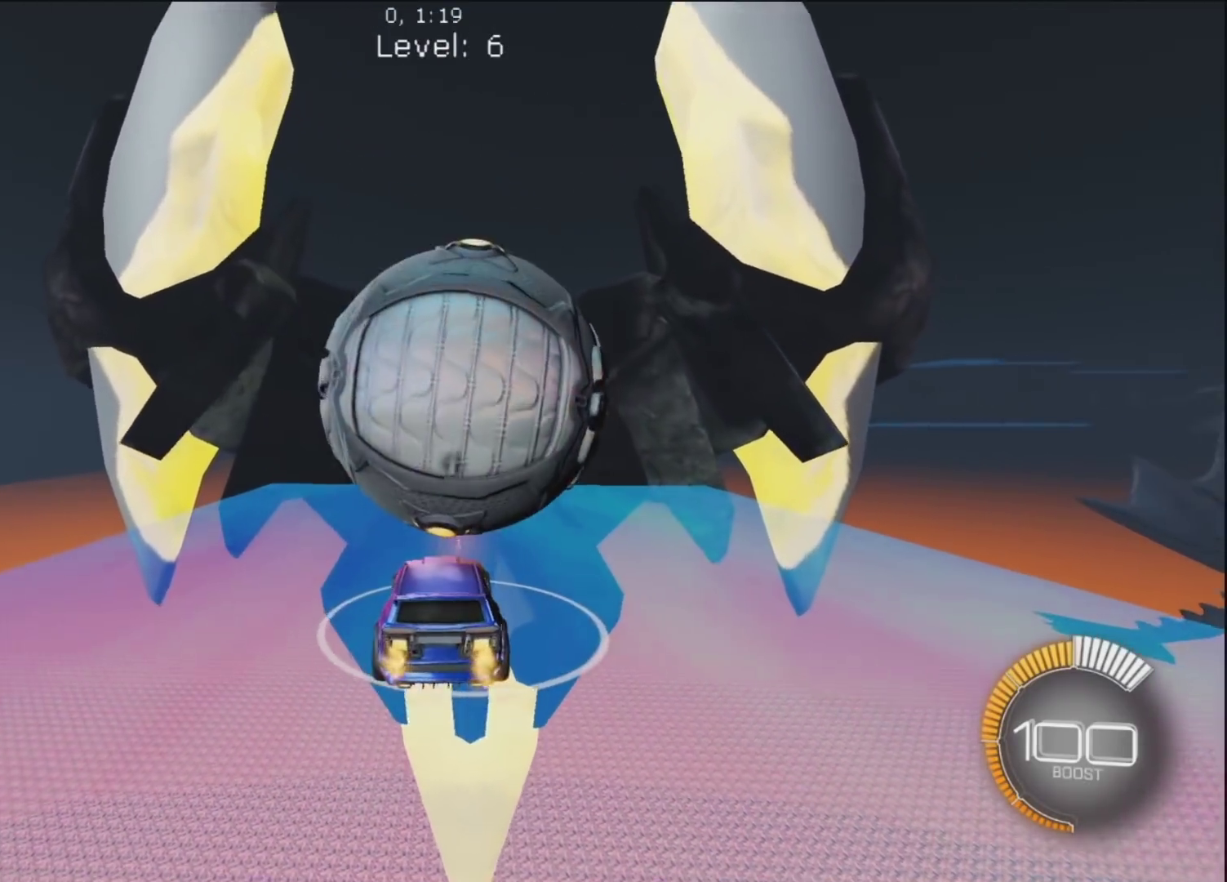
{"dt_ms": 500, "buttons": [], "left_stick": "center", "right_stick": "center", "button_events": [[217, "R1", "up"], [300, "CROSS", "down"], [467, "CROSS", "up"]]}
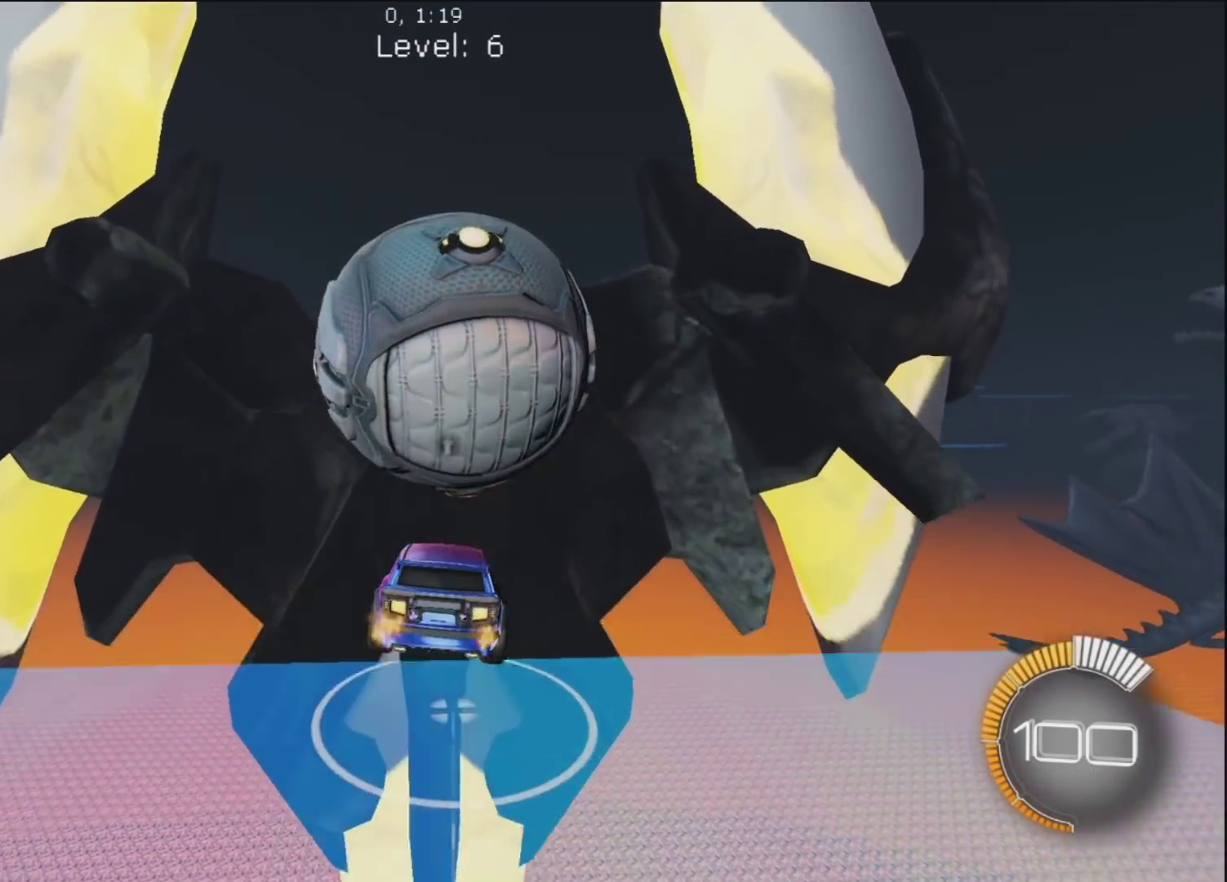
{"dt_ms": 1000, "buttons": [], "left_stick": "up-left", "right_stick": "center", "button_events": [[33, "CROSS", "down"], [250, "CROSS", "up"], [417, "CIRCLE", "down"], [833, "CIRCLE", "up"]]}
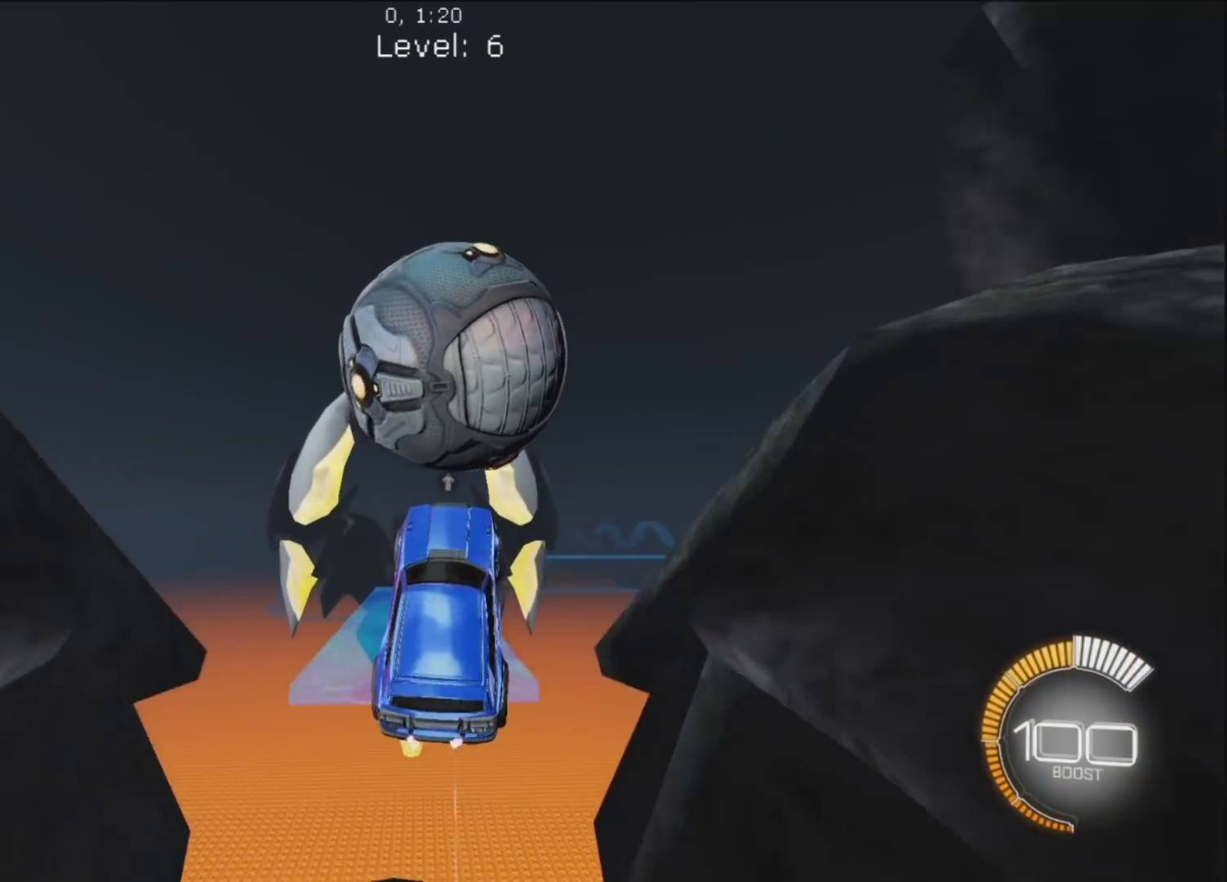
{"dt_ms": 500, "buttons": [], "left_stick": "right", "right_stick": "center", "button_events": [[83, "CIRCLE", "down"], [183, "CIRCLE", "up"]]}
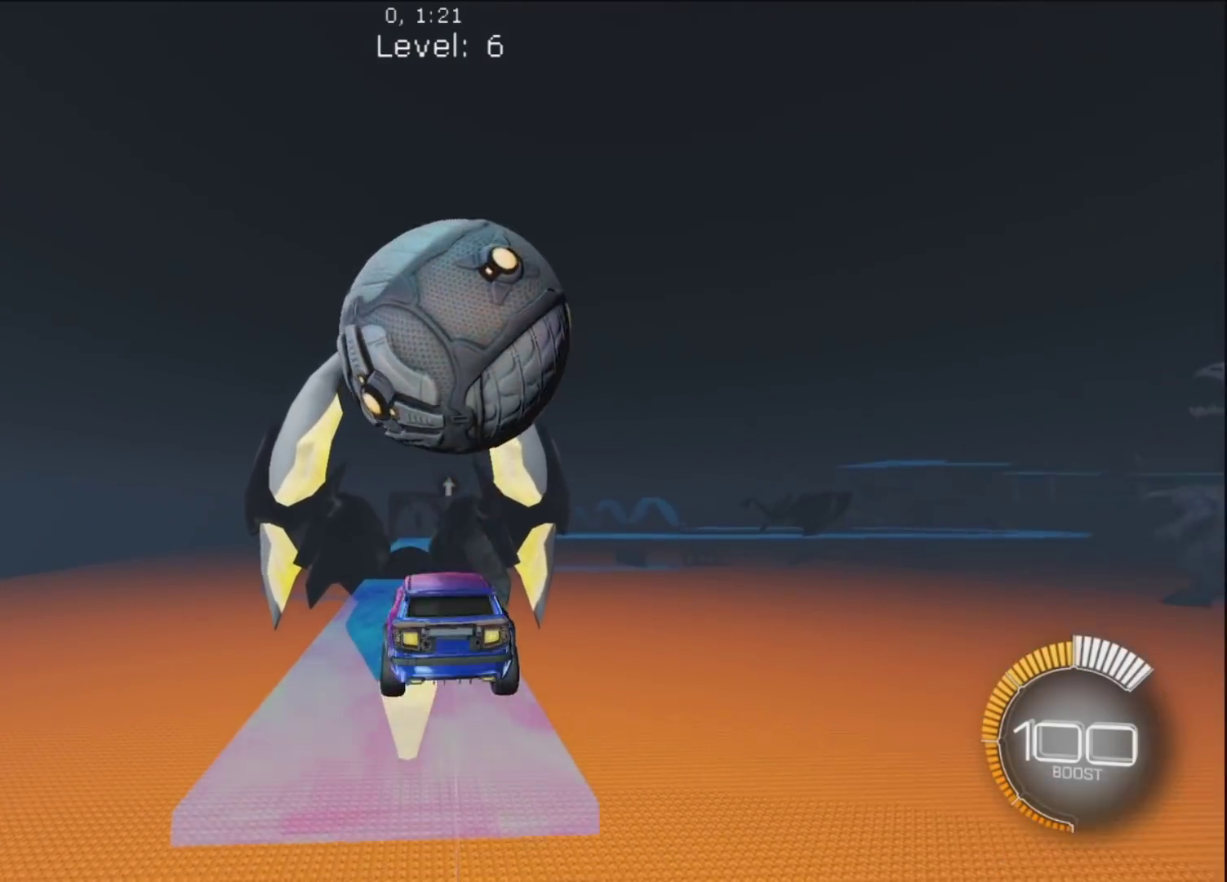
{"dt_ms": 500, "buttons": [], "left_stick": "down", "right_stick": "center", "button_events": [[150, "CIRCLE", "down"], [450, "CIRCLE", "up"]]}
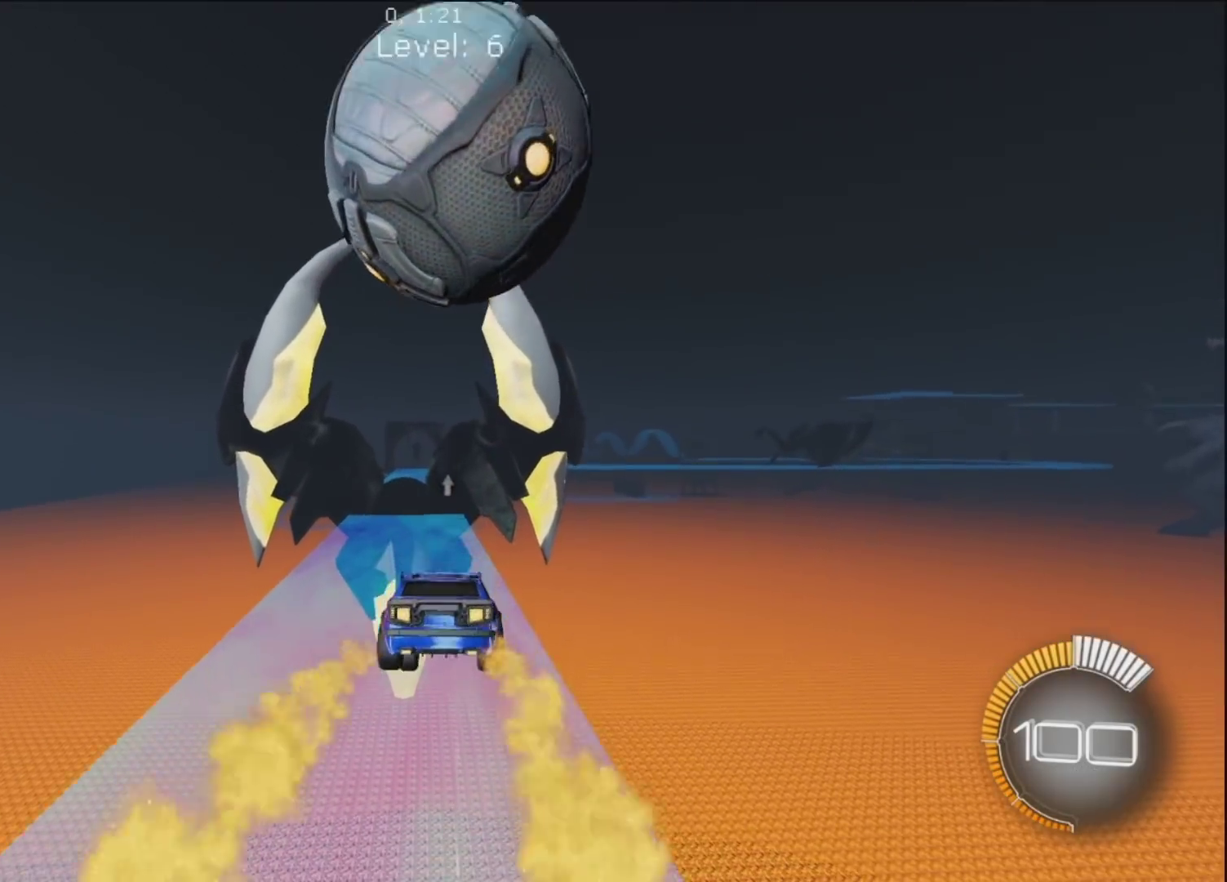
{"dt_ms": 500, "buttons": ["L2"], "left_stick": "up-right", "right_stick": "center", "button_events": [[317, "L2", "down"]]}
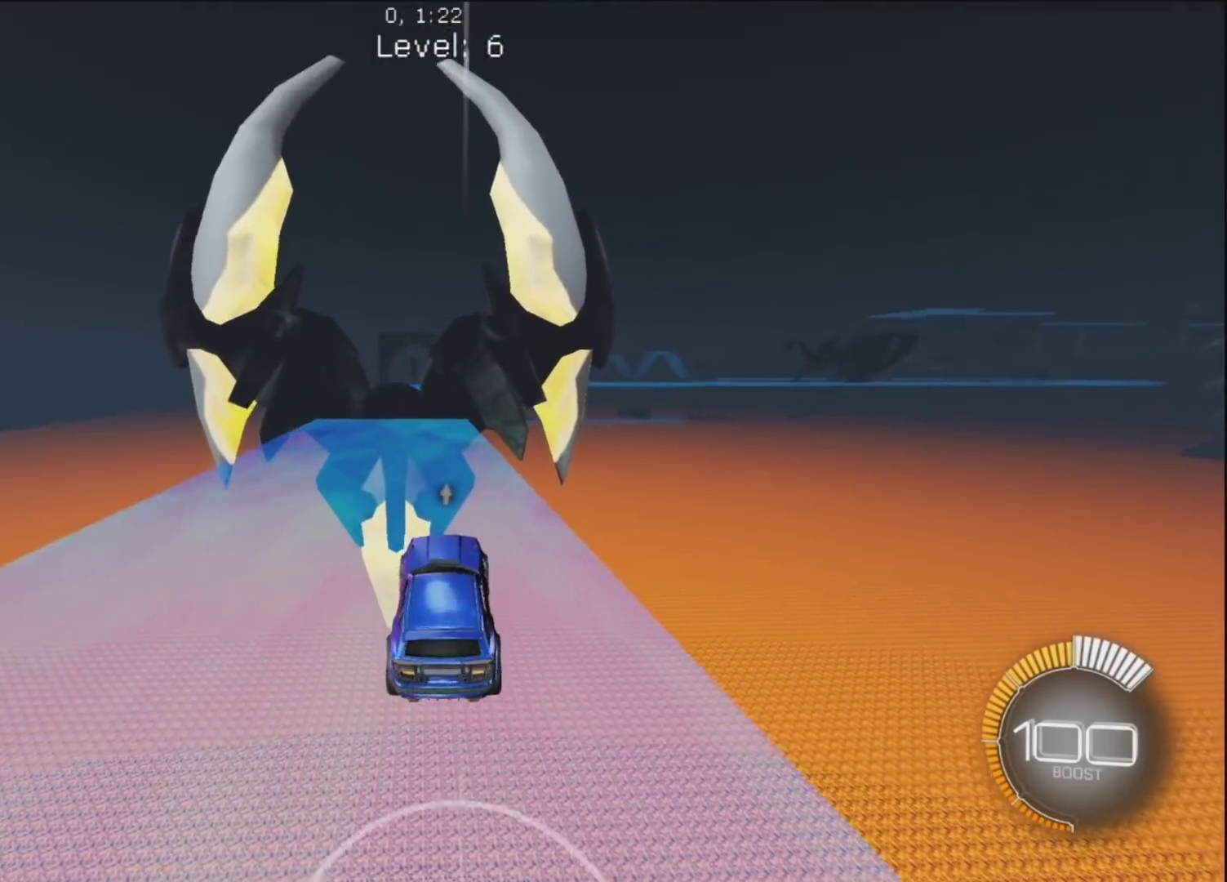
{"dt_ms": 500, "buttons": [], "left_stick": "center", "right_stick": "center", "button_events": [[300, "L2", "up"], [317, "R1", "down"], [417, "R1", "up"]]}
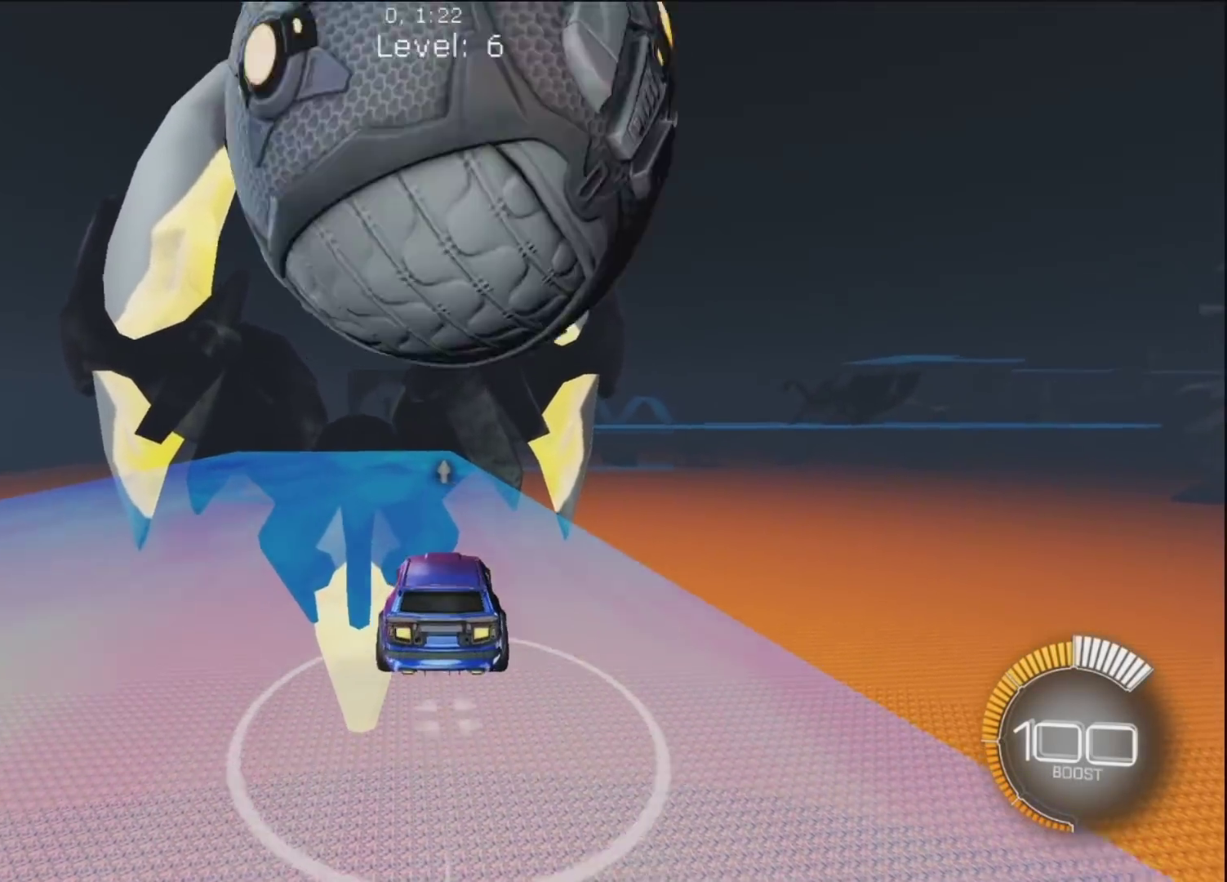
{"dt_ms": 500, "buttons": ["CIRCLE", "R1"], "left_stick": "up", "right_stick": "center", "button_events": [[33, "R1", "down"], [100, "R1", "up"], [183, "L2", "down"], [267, "L2", "up"], [400, "R1", "down"], [500, "CIRCLE", "down"]]}
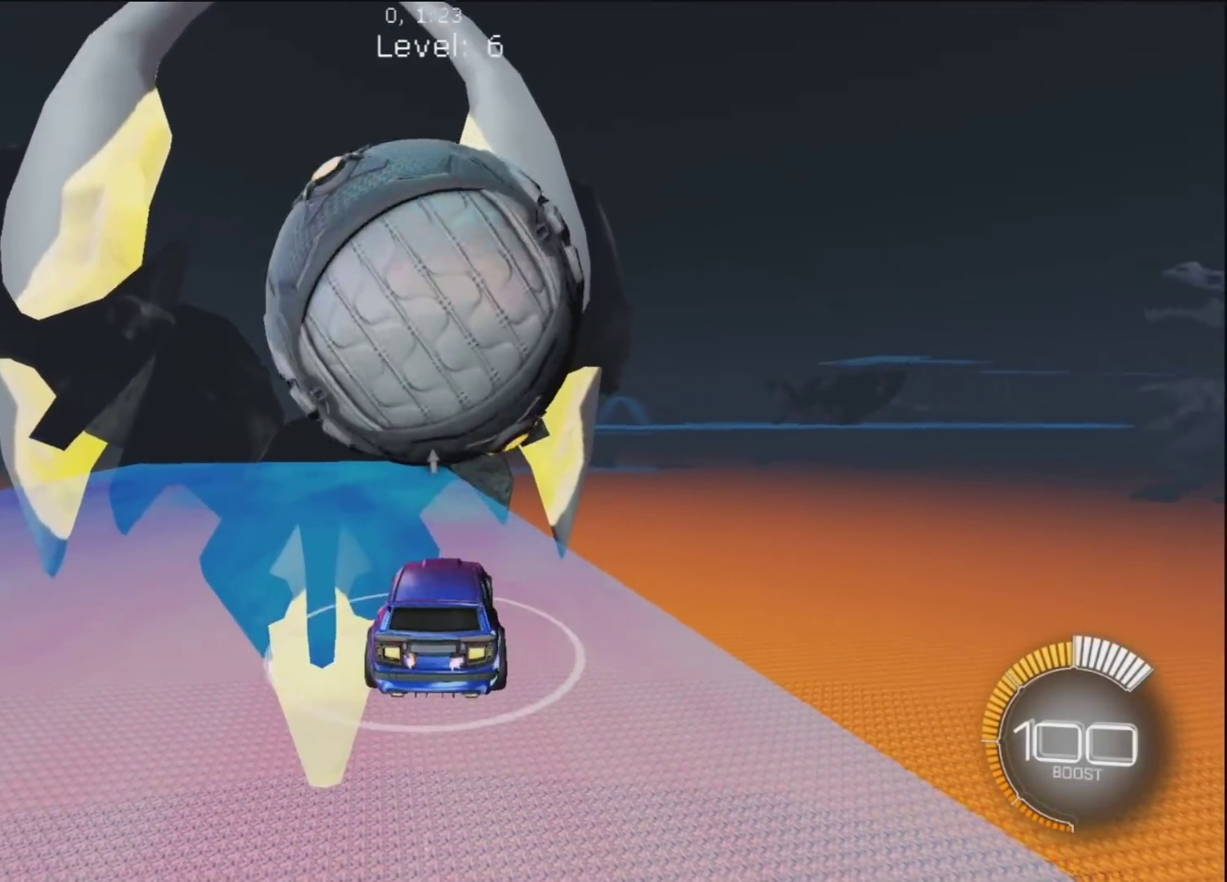
{"dt_ms": 500, "buttons": ["R1"], "left_stick": "center", "right_stick": "center", "button_events": [[150, "CIRCLE", "up"]]}
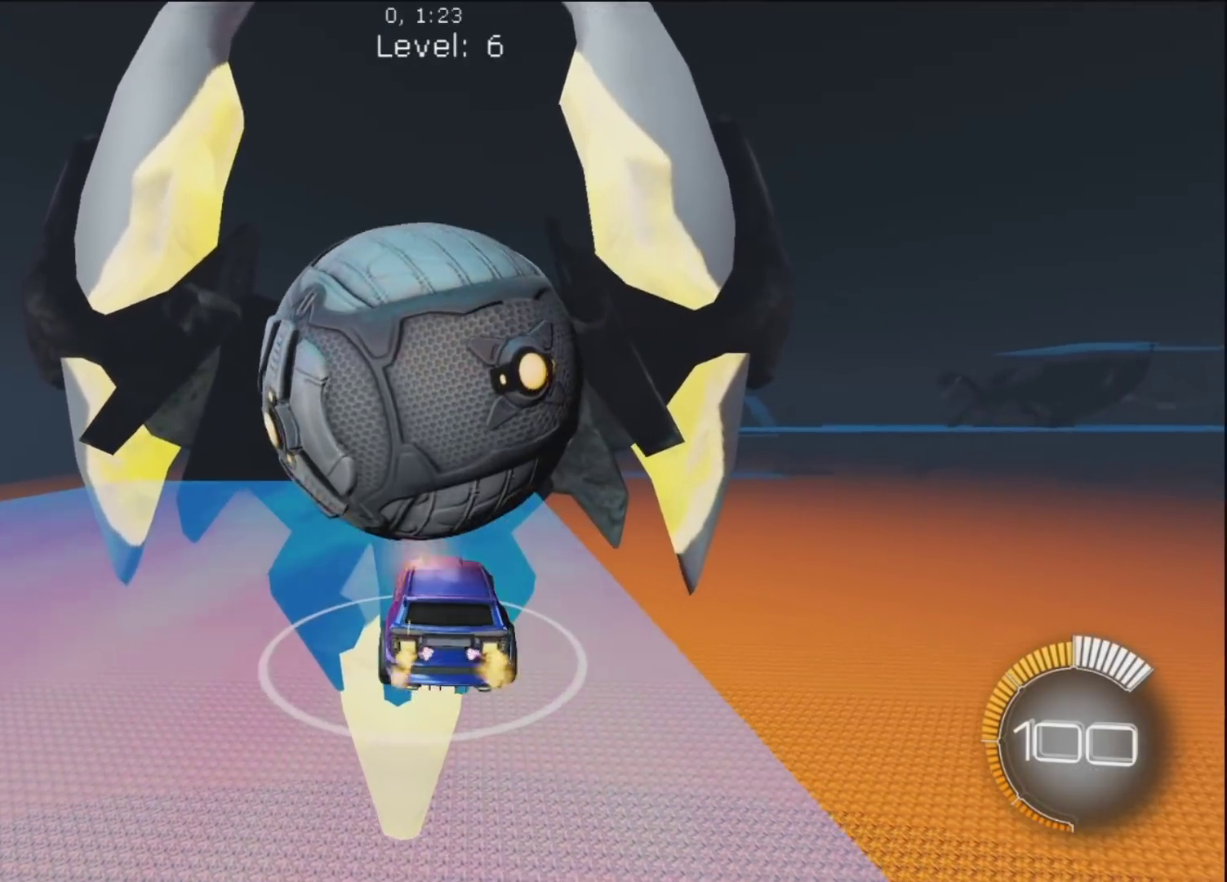
{"dt_ms": 500, "buttons": ["CROSS"], "left_stick": "down", "right_stick": "center", "button_events": [[83, "R1", "up"], [200, "R1", "down"], [300, "R1", "up"], [450, "CROSS", "down"]]}
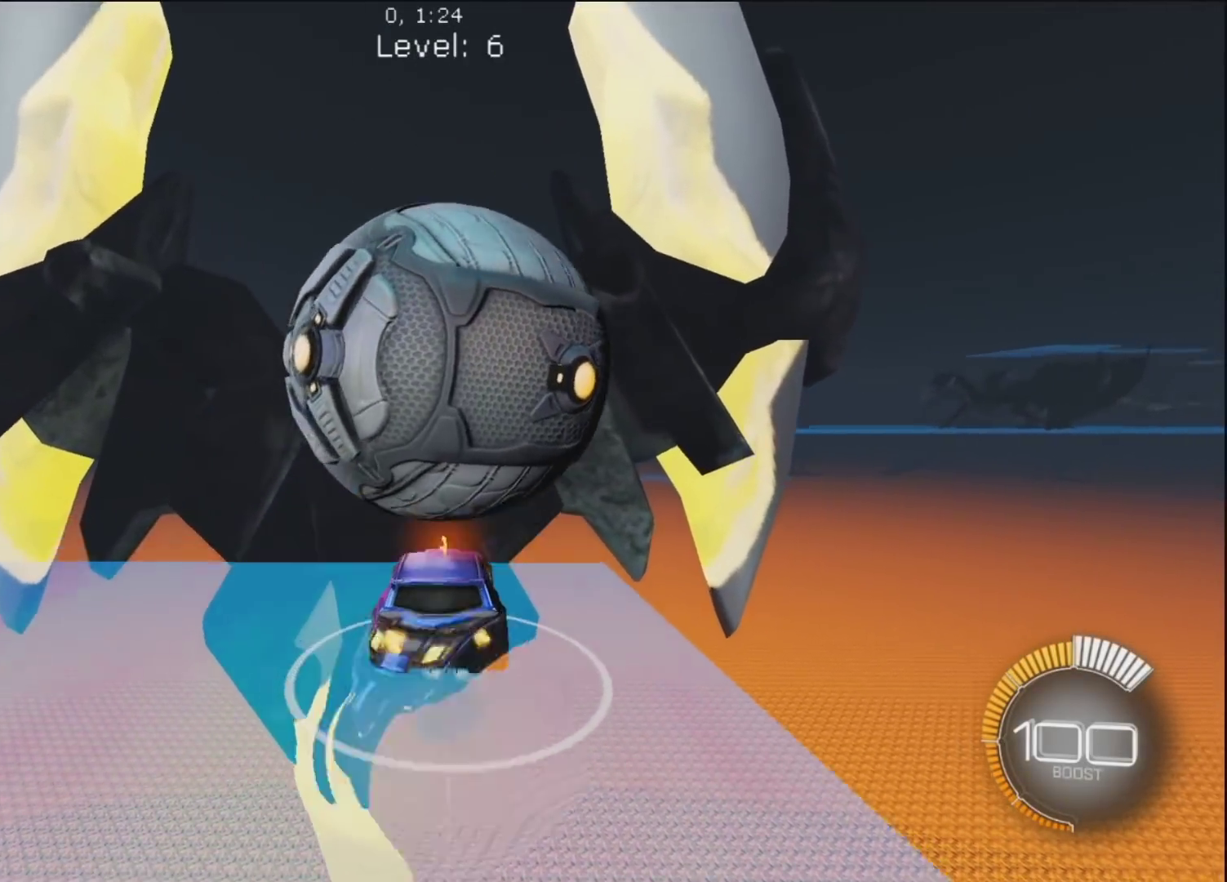
{"dt_ms": 500, "buttons": ["CIRCLE", "L1"], "left_stick": "down-right", "right_stick": "center", "button_events": [[117, "CROSS", "up"], [167, "CROSS", "down"], [383, "CROSS", "up"], [417, "L1", "down"], [467, "CIRCLE", "down"]]}
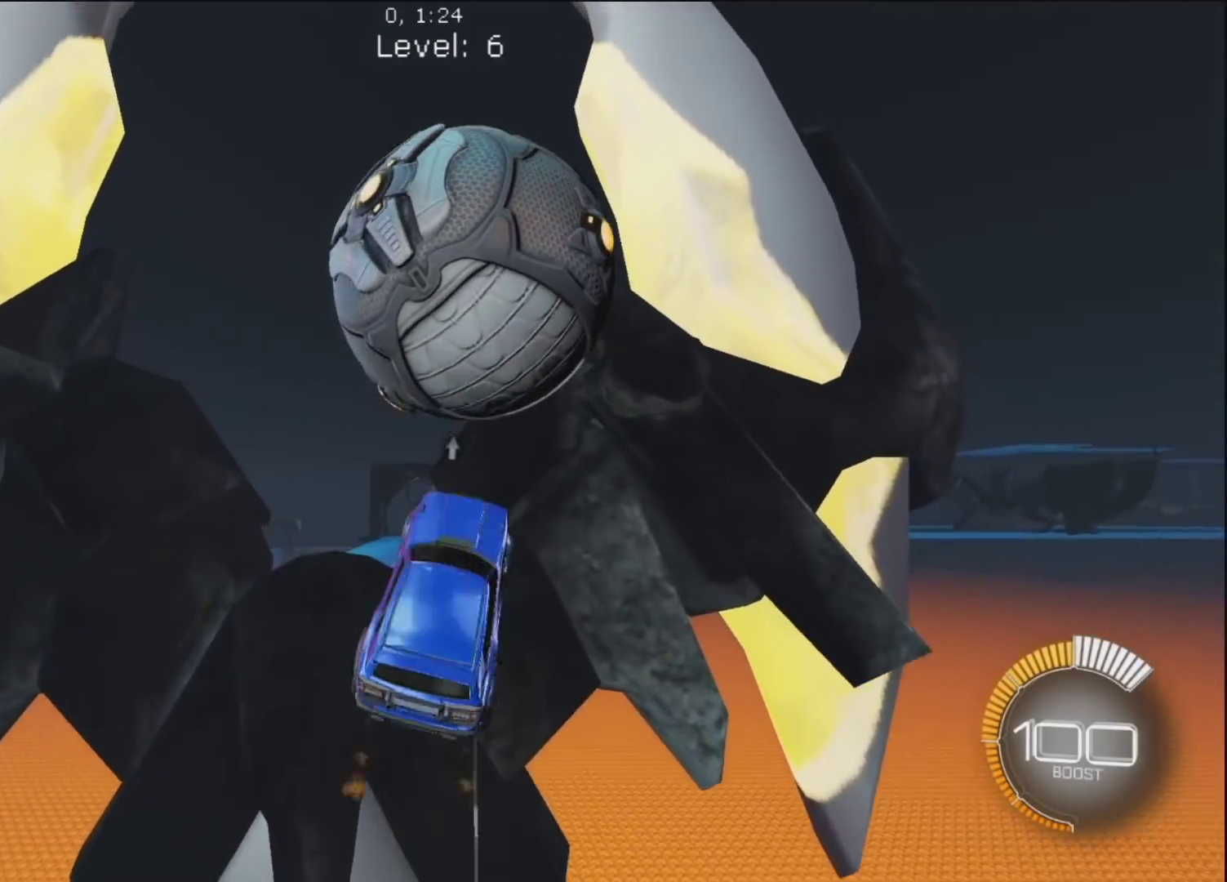
{"dt_ms": 500, "buttons": ["CIRCLE"], "left_stick": "up-right", "right_stick": "center", "button_events": [[117, "L1", "up"]]}
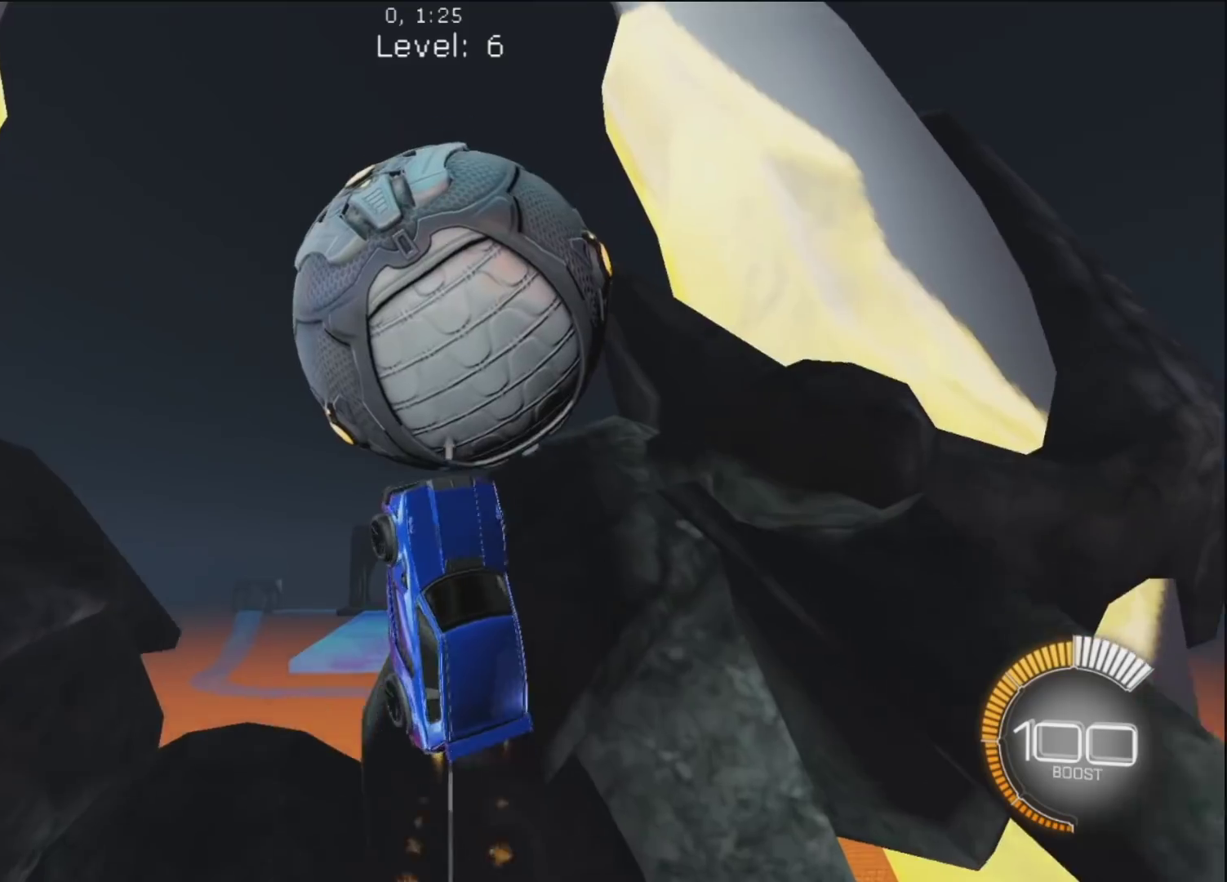
{"dt_ms": 500, "buttons": [], "left_stick": "down-left", "right_stick": "center", "button_events": [[417, "CIRCLE", "up"]]}
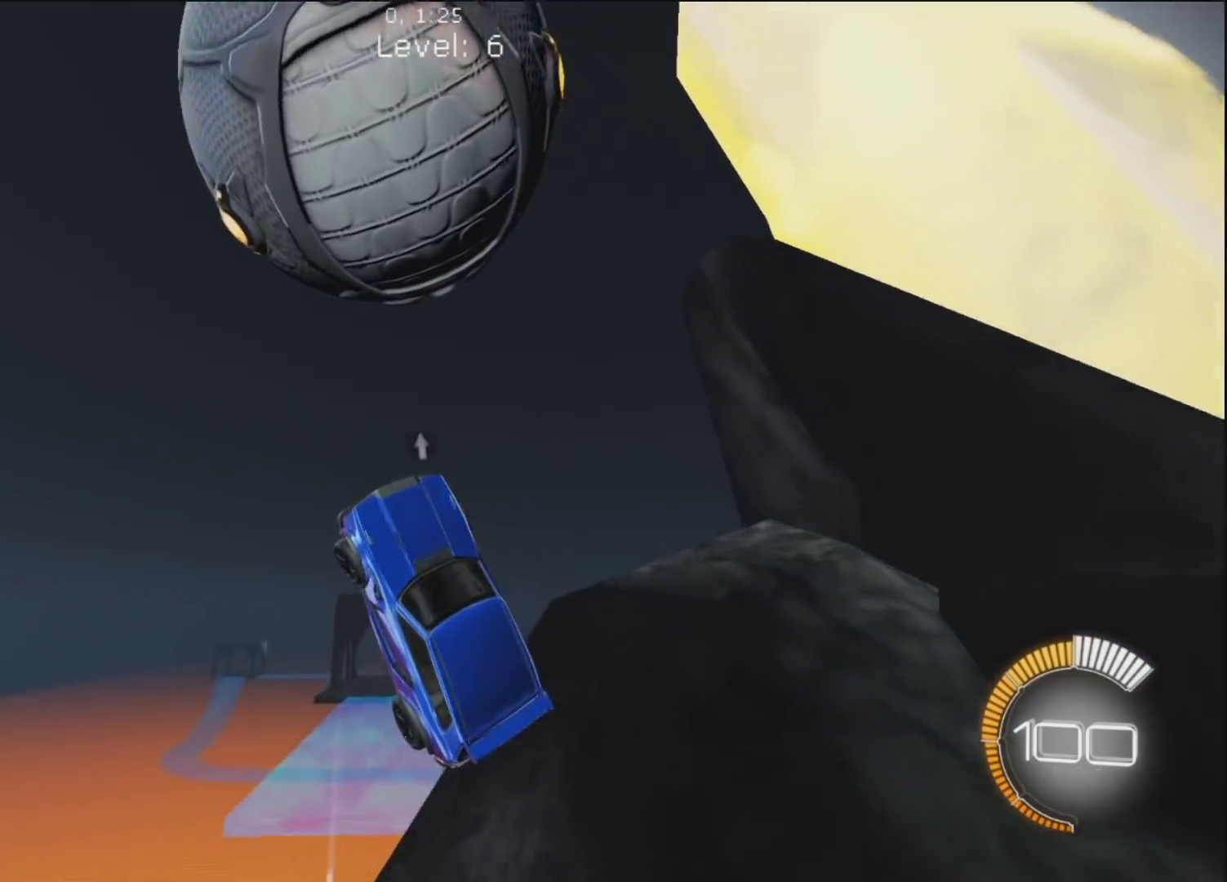
{"dt_ms": 500, "buttons": ["CIRCLE"], "left_stick": "up-right", "right_stick": "center", "button_events": [[67, "CIRCLE", "down"]]}
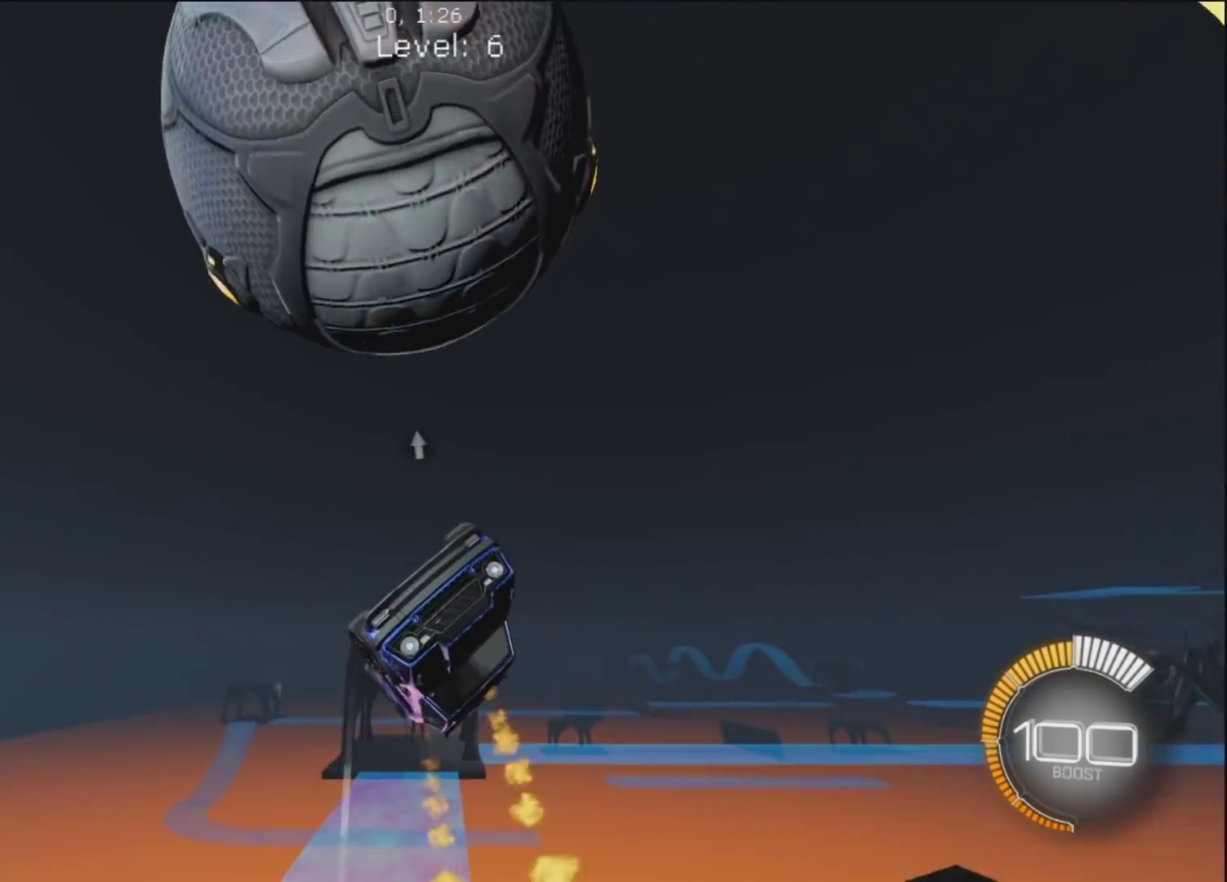
{"dt_ms": 500, "buttons": [], "left_stick": "up", "right_stick": "center", "button_events": [[83, "CIRCLE", "up"], [183, "CIRCLE", "down"], [333, "CIRCLE", "up"]]}
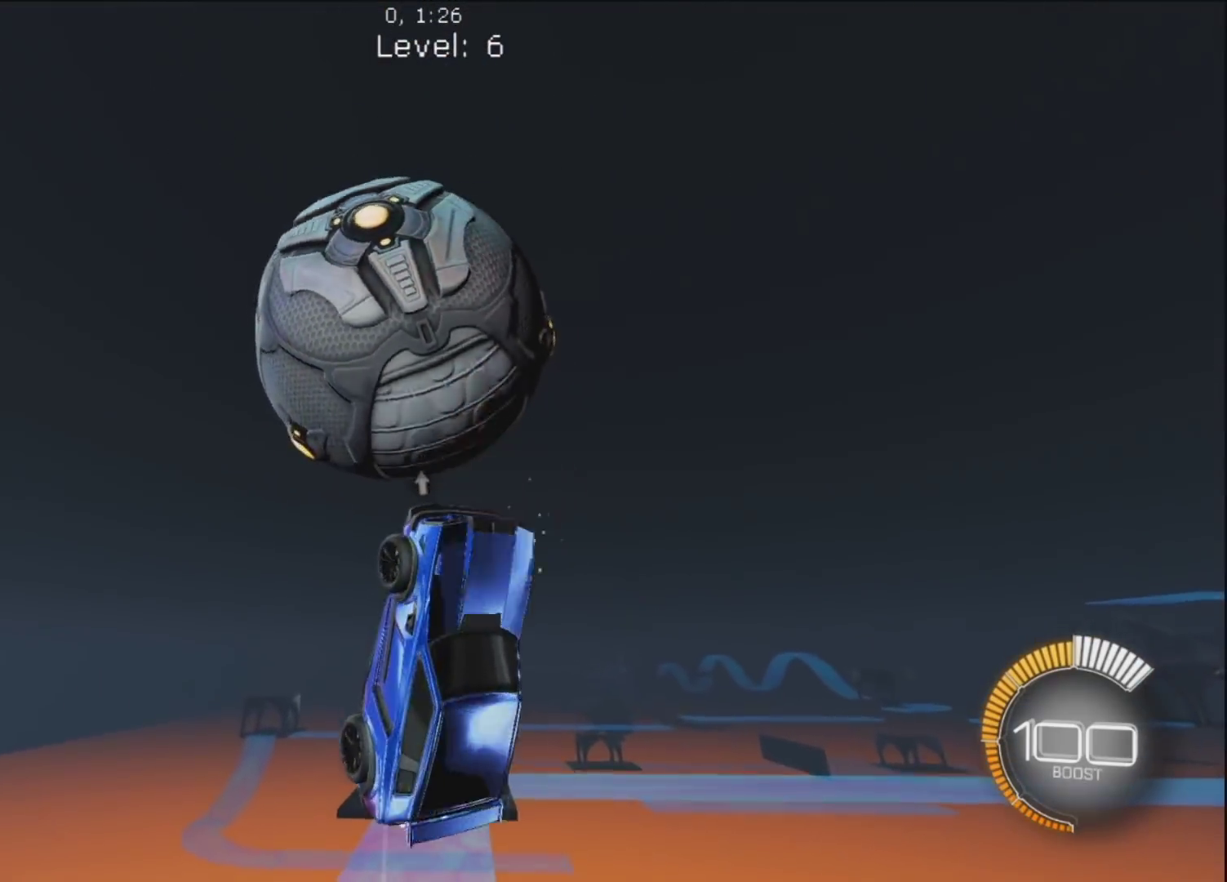
{"dt_ms": 500, "buttons": [], "left_stick": "down", "right_stick": "center", "button_events": [[250, "TRIANGLE", "down"], [383, "TRIANGLE", "up"]]}
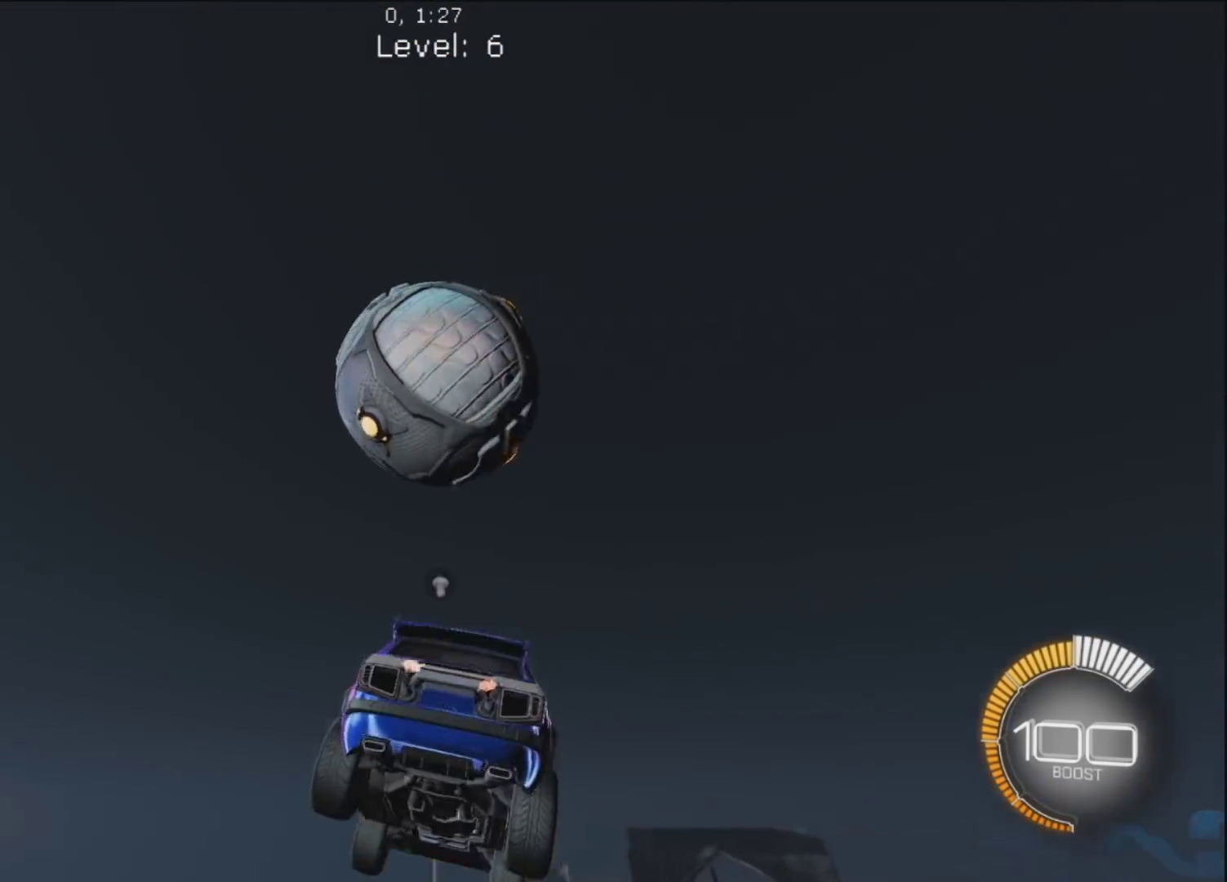
{"dt_ms": 500, "buttons": [], "left_stick": "down-right", "right_stick": "center", "button_events": [[17, "TRIANGLE", "down"], [133, "CIRCLE", "down"], [167, "TRIANGLE", "up"], [183, "CIRCLE", "up"], [350, "CIRCLE", "down"], [500, "CIRCLE", "up"]]}
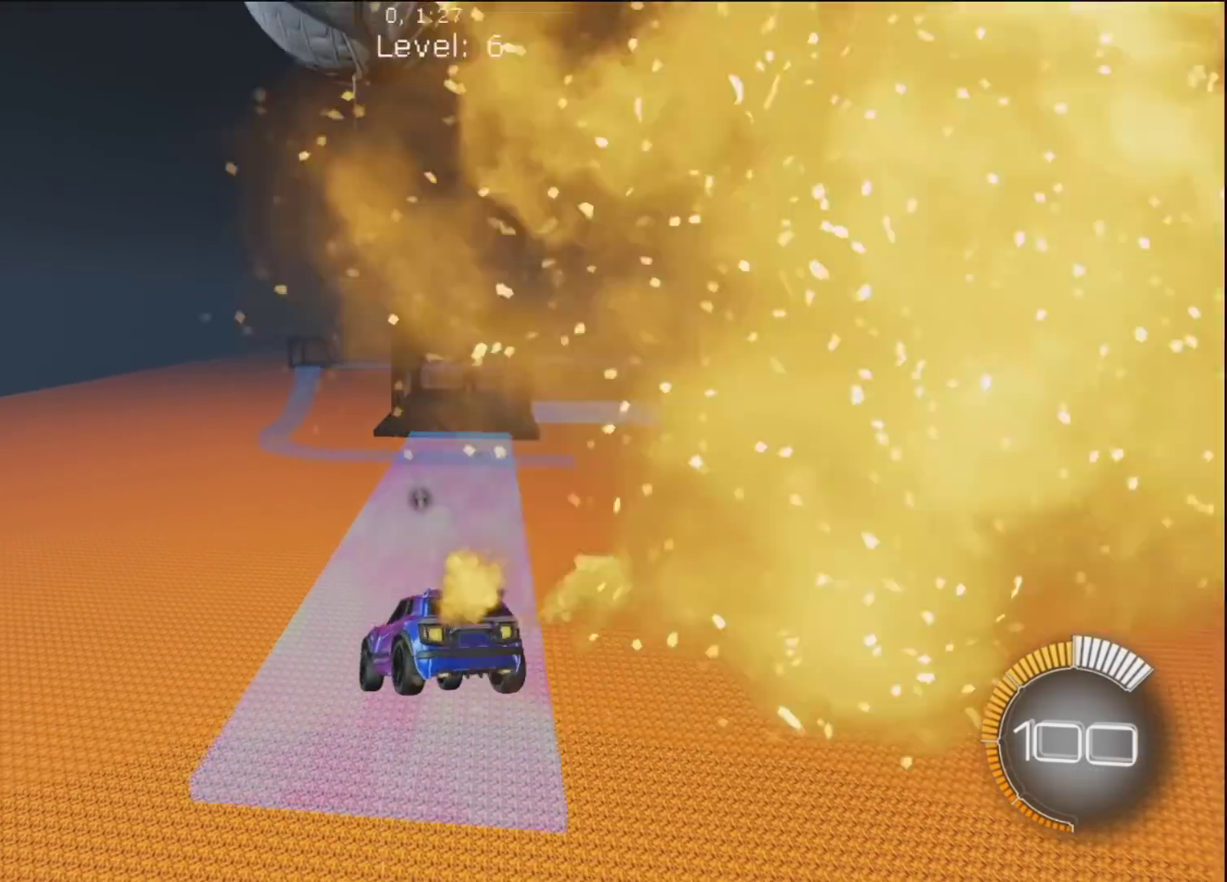
{"dt_ms": 500, "buttons": ["CIRCLE", "R1"], "left_stick": "center", "right_stick": "center", "button_events": [[100, "L1", "down"], [133, "CIRCLE", "down"], [167, "L1", "up"], [233, "CIRCLE", "up"], [450, "CIRCLE", "down"], [500, "R1", "down"]]}
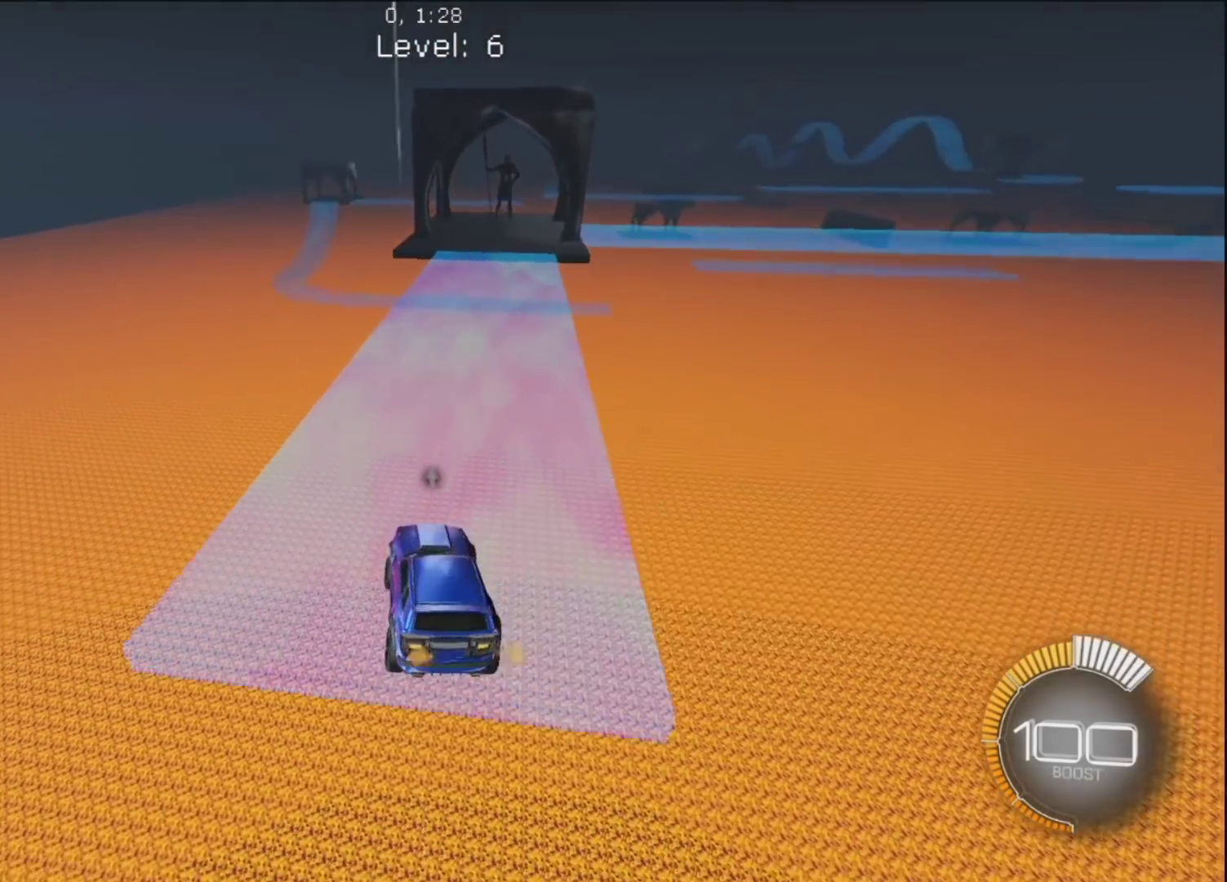
{"dt_ms": 500, "buttons": ["R1"], "left_stick": "up-right", "right_stick": "center", "button_events": [[17, "CIRCLE", "up"], [217, "R1", "up"], [400, "R1", "down"]]}
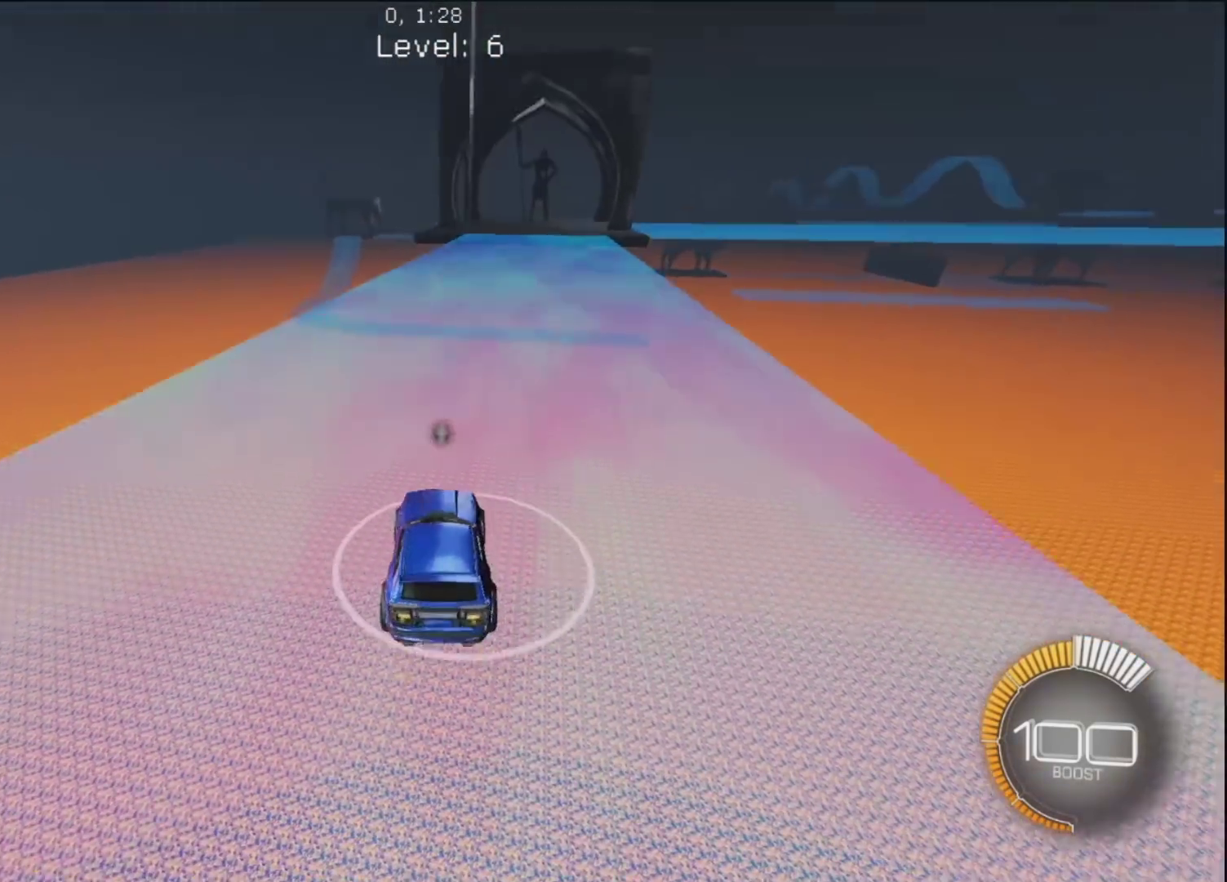
{"dt_ms": 500, "buttons": ["R1"], "left_stick": "center", "right_stick": "center", "button_events": [[17, "R1", "up"], [250, "L2", "down"], [350, "L2", "up"], [350, "R1", "down"]]}
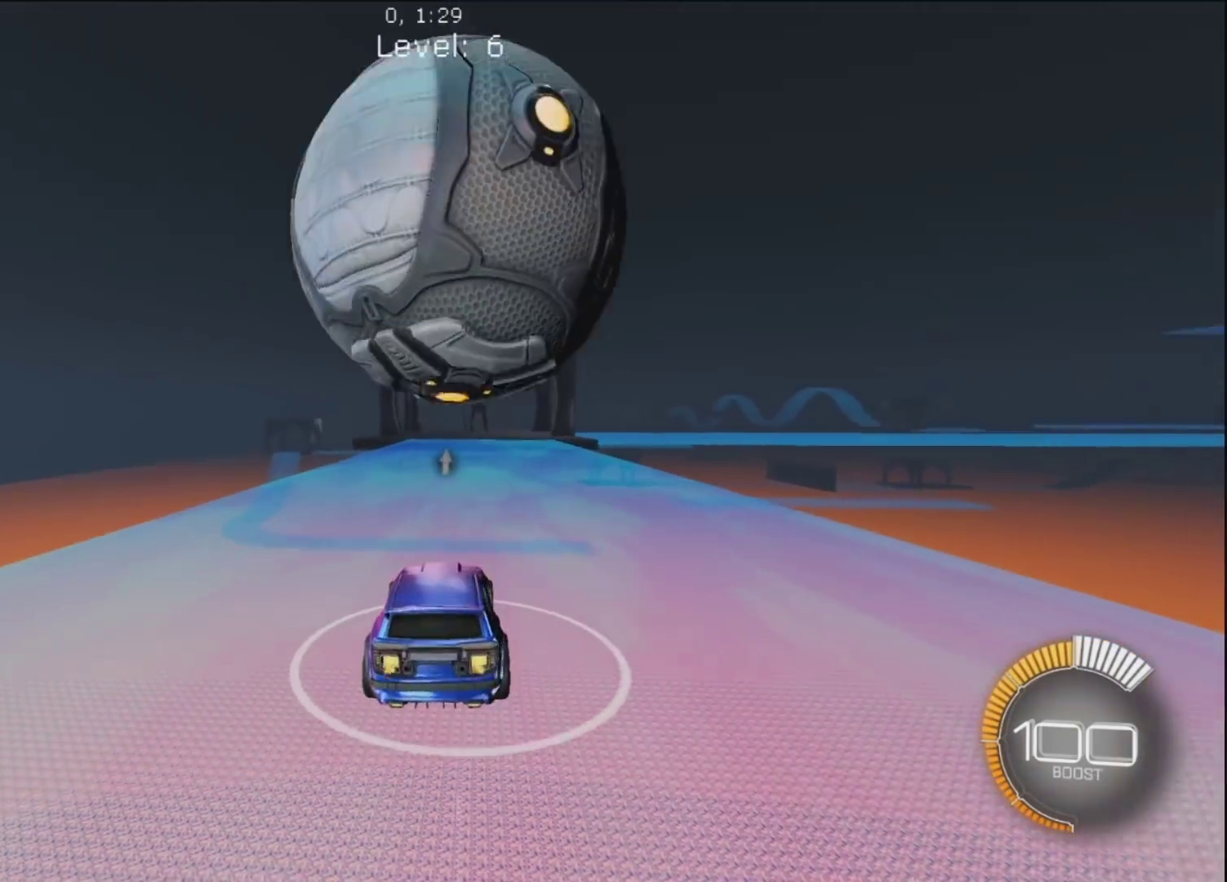
{"dt_ms": 500, "buttons": ["R1"], "left_stick": "center", "right_stick": "center", "button_events": [[33, "CIRCLE", "down"], [150, "CIRCLE", "up"], [200, "R1", "up"], [500, "R1", "down"]]}
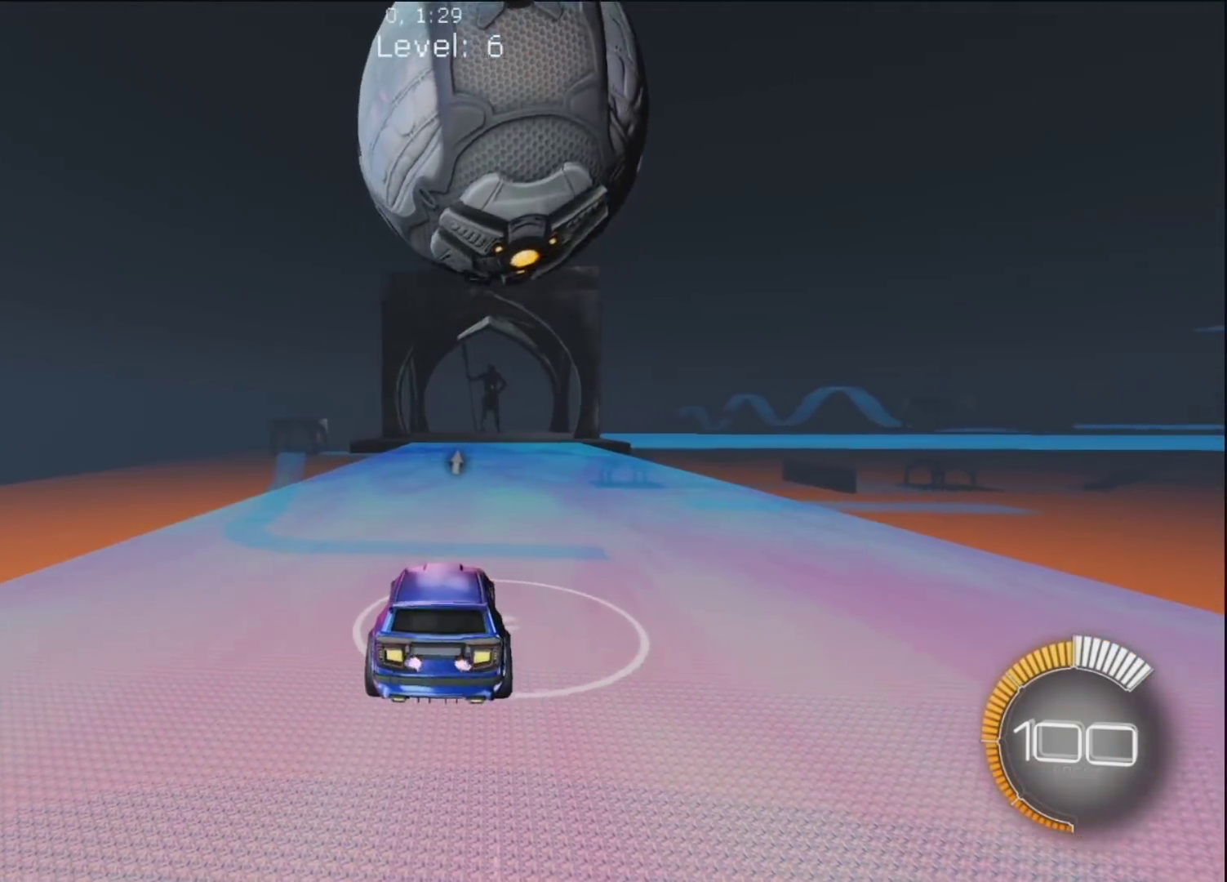
{"dt_ms": 500, "buttons": ["R1"], "left_stick": "center", "right_stick": "center", "button_events": [[183, "R1", "up"], [333, "R1", "down"]]}
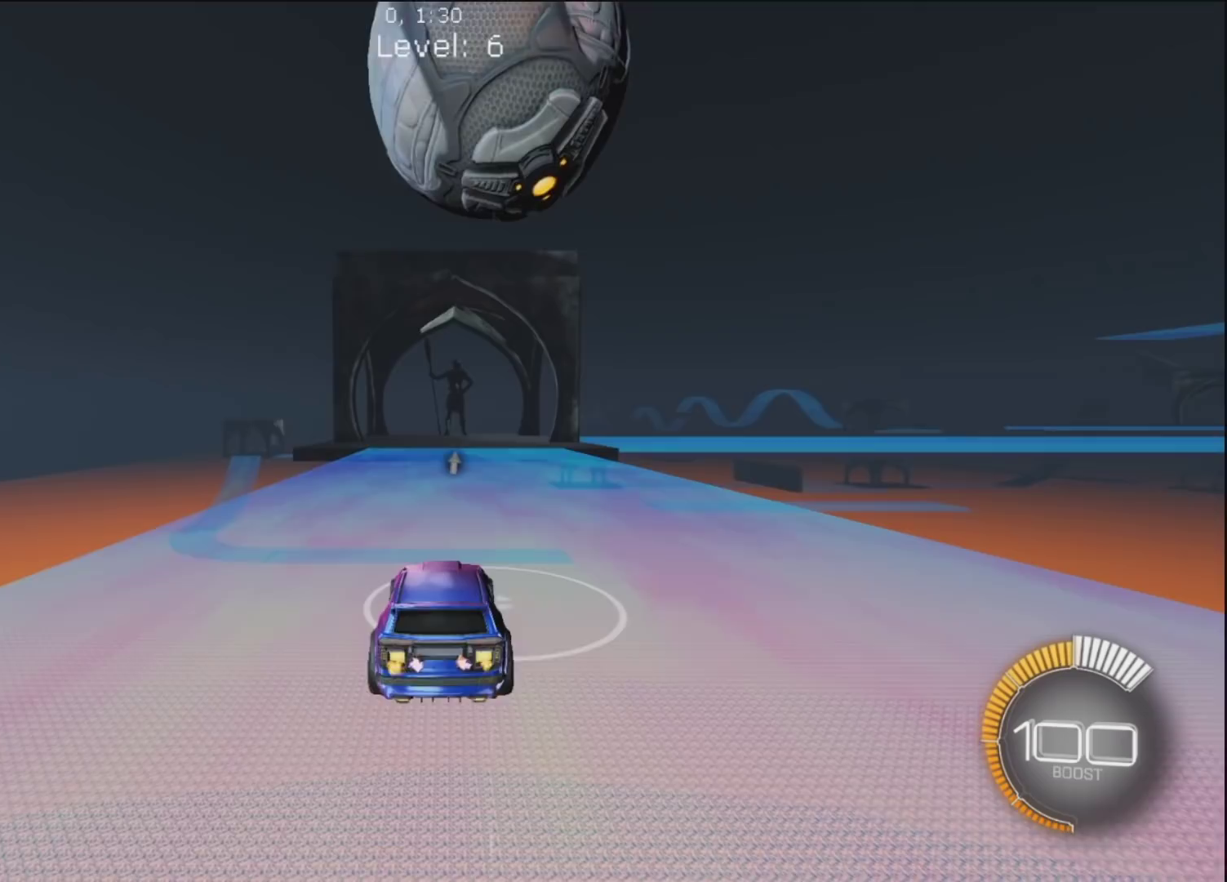
{"dt_ms": 500, "buttons": [], "left_stick": "center", "right_stick": "center", "button_events": [[233, "R1", "up"]]}
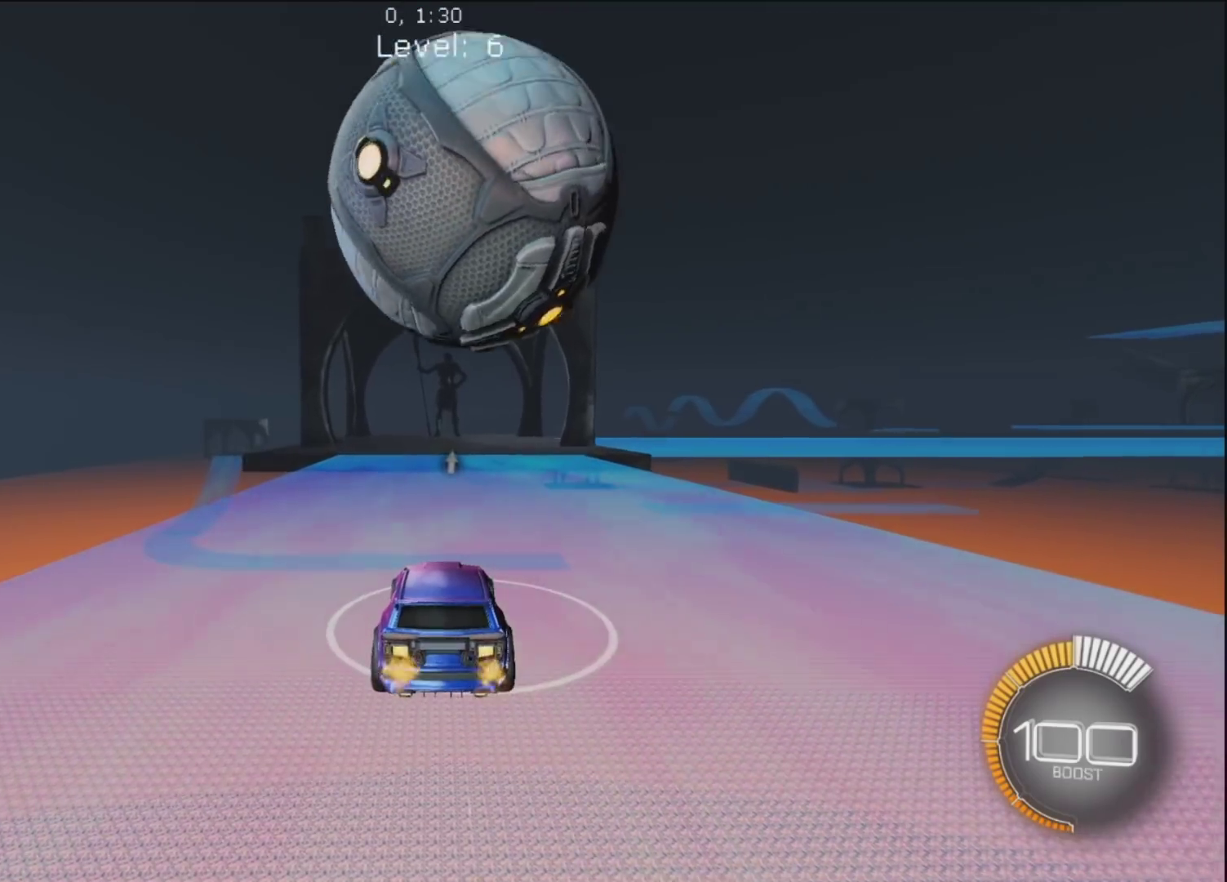
{"dt_ms": 500, "buttons": [], "left_stick": "up-right", "right_stick": "center", "button_events": [[50, "R1", "down"], [283, "CIRCLE", "down"], [417, "CIRCLE", "up"], [450, "R1", "up"]]}